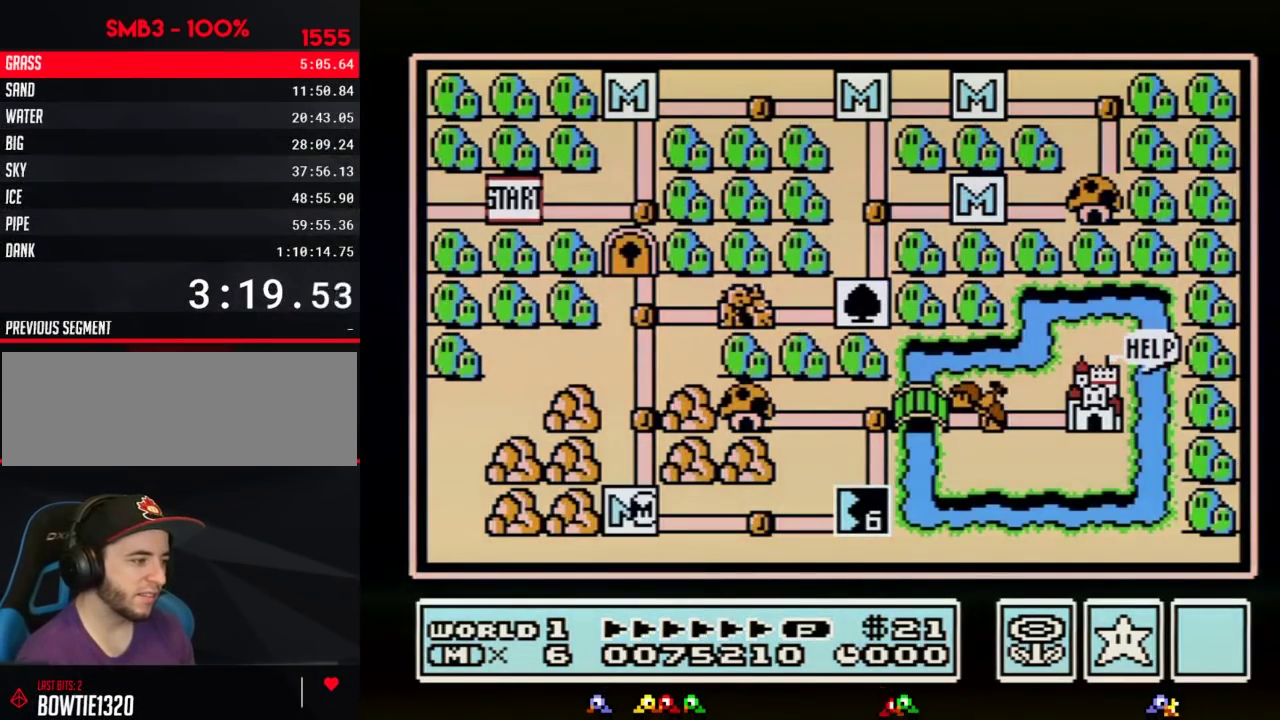
Gameplay with a controller (Nintendo layout); each line is a JSON object with the inputs held at the frame after it. "events" lists button and stick changes between this image and that frame as [ms after this image, input, new state], when the widget could be followed in between. Not read: L3 R3.
{"buttons": ["DPAD_RIGHT"], "events": [[200, "DPAD_RIGHT", "down"]]}
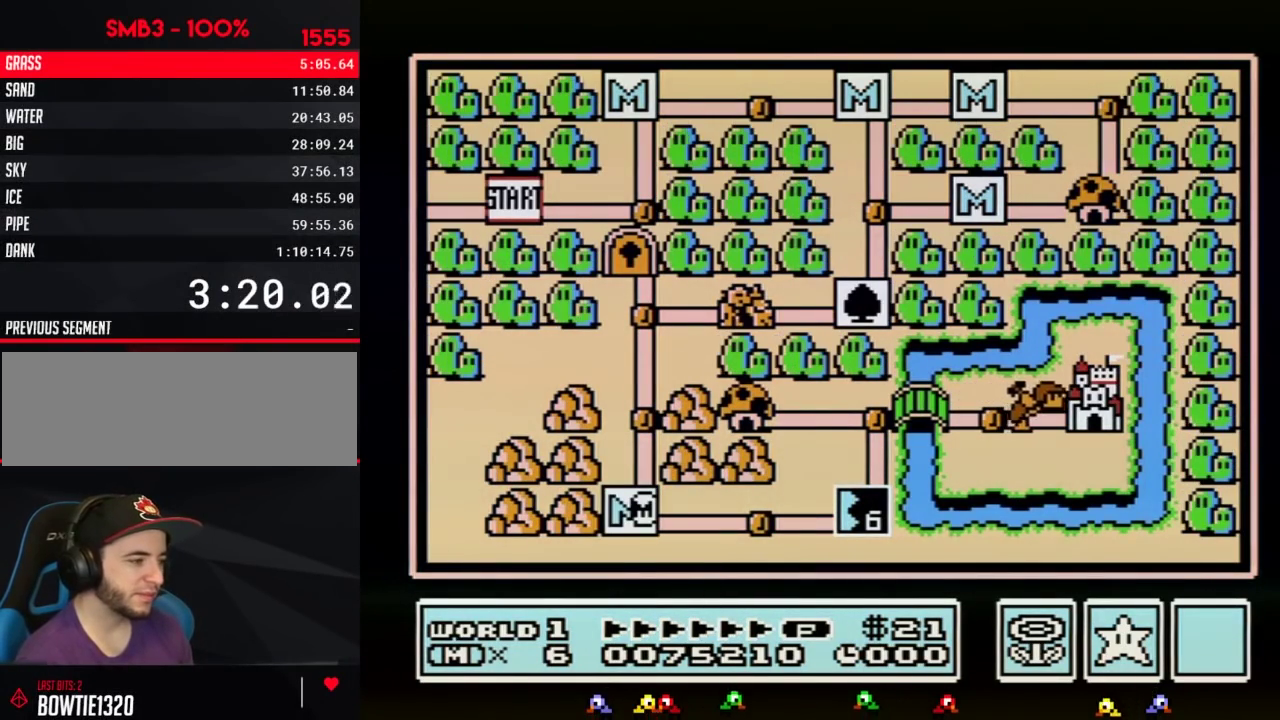
{"buttons": ["DPAD_RIGHT"]}
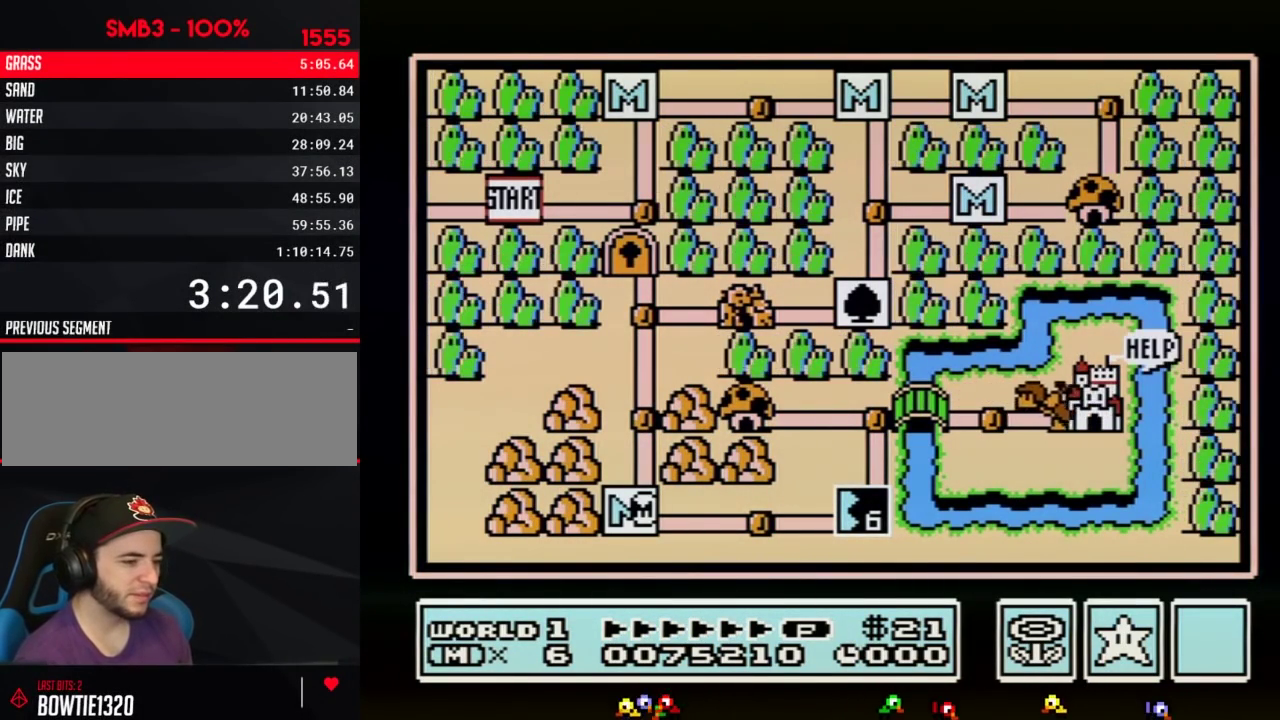
{"buttons": ["DPAD_RIGHT"]}
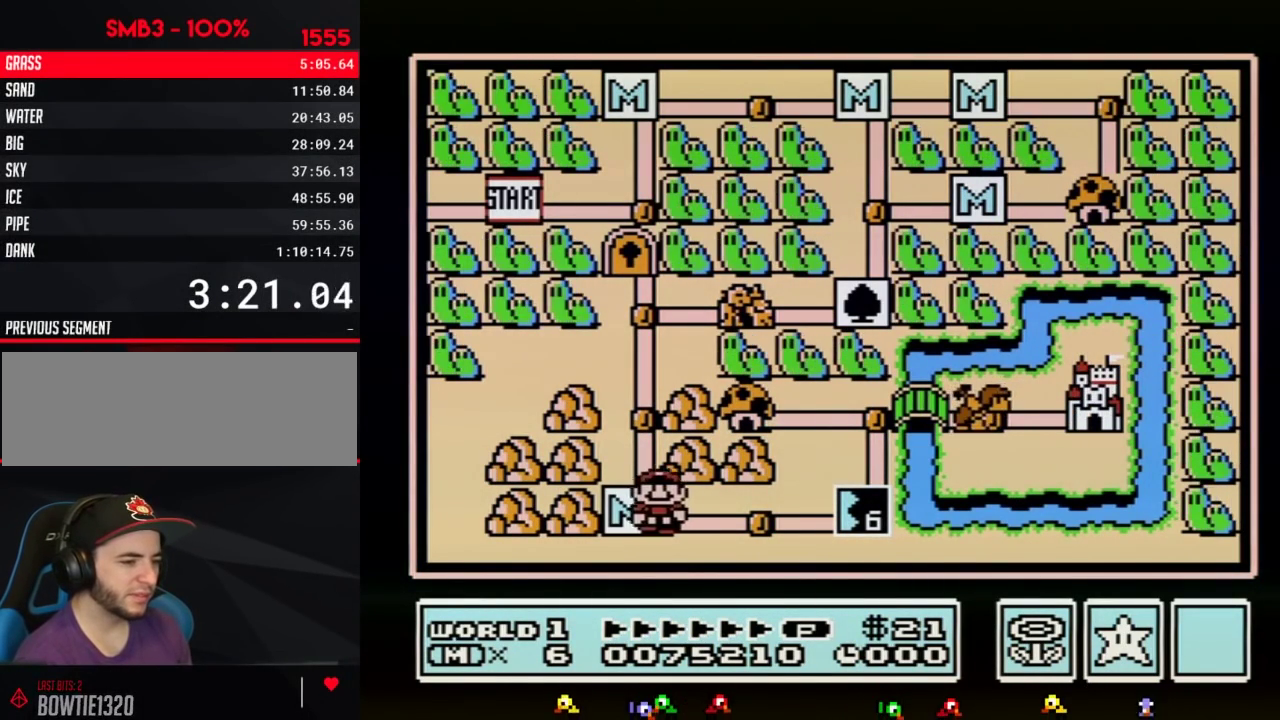
{"buttons": ["DPAD_RIGHT"], "events": [[267, "DPAD_RIGHT", "up"], [350, "DPAD_RIGHT", "down"]]}
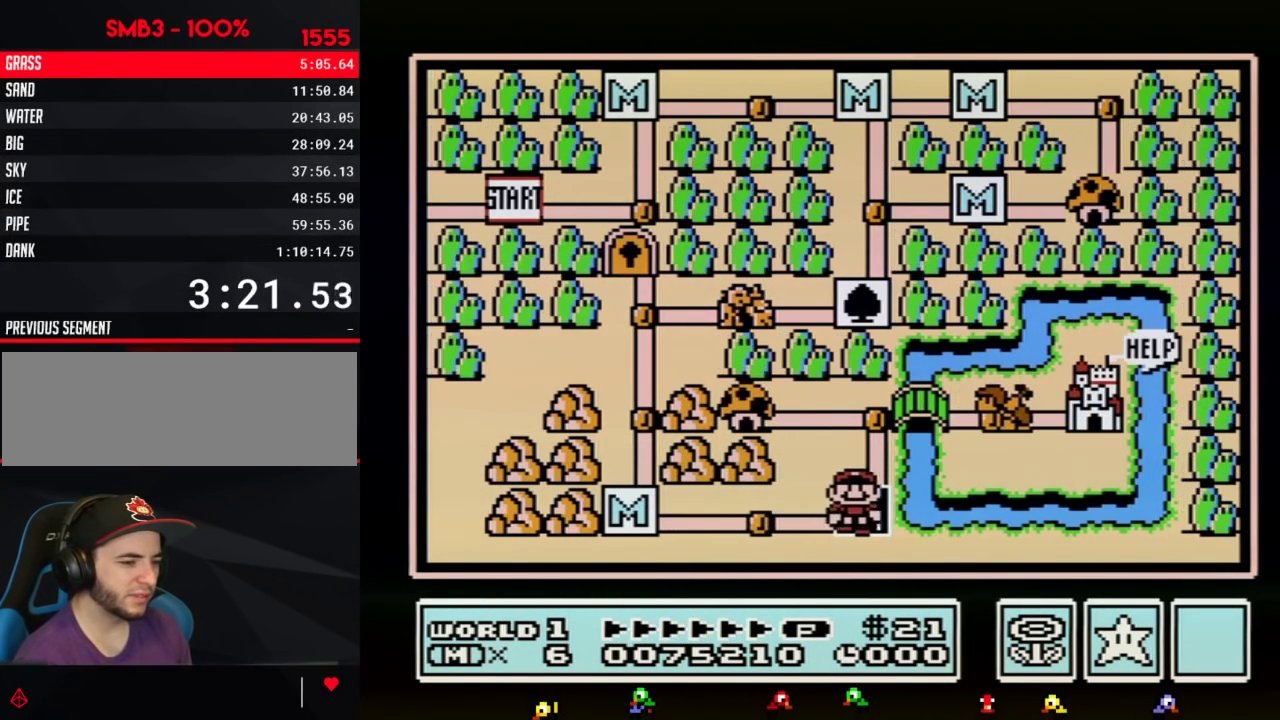
{"buttons": ["DPAD_RIGHT"]}
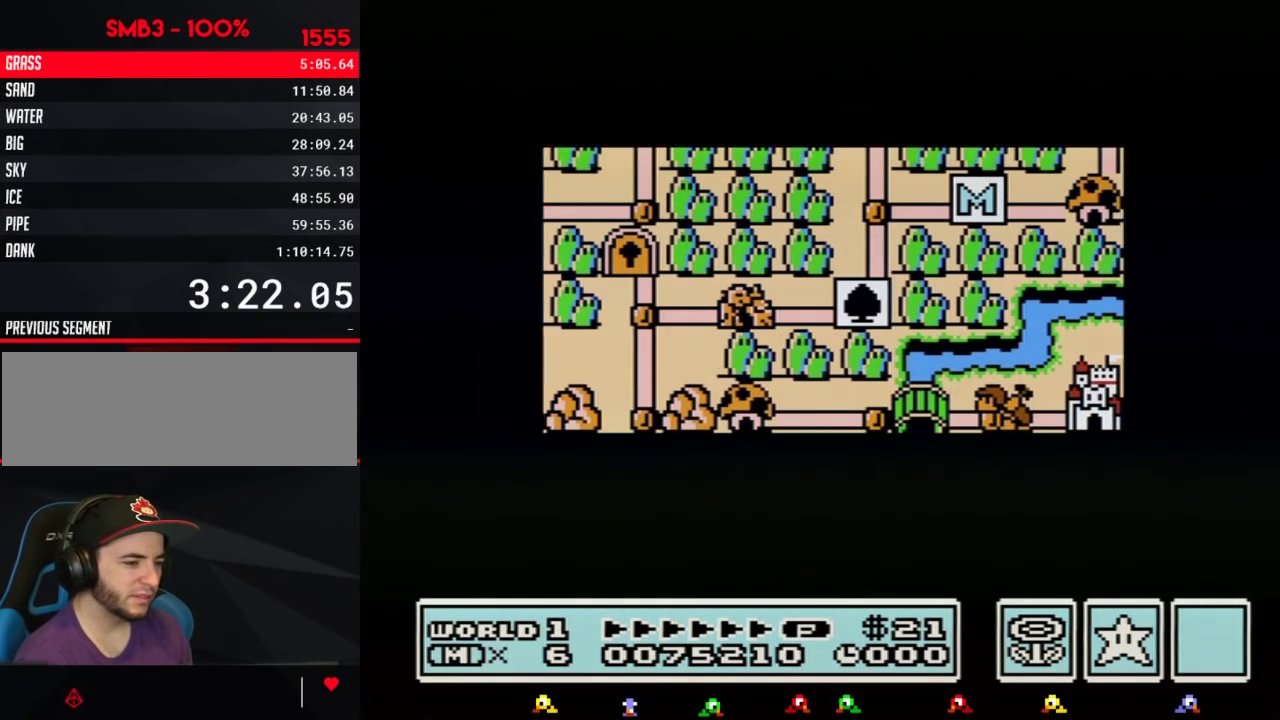
{"buttons": ["DPAD_RIGHT"]}
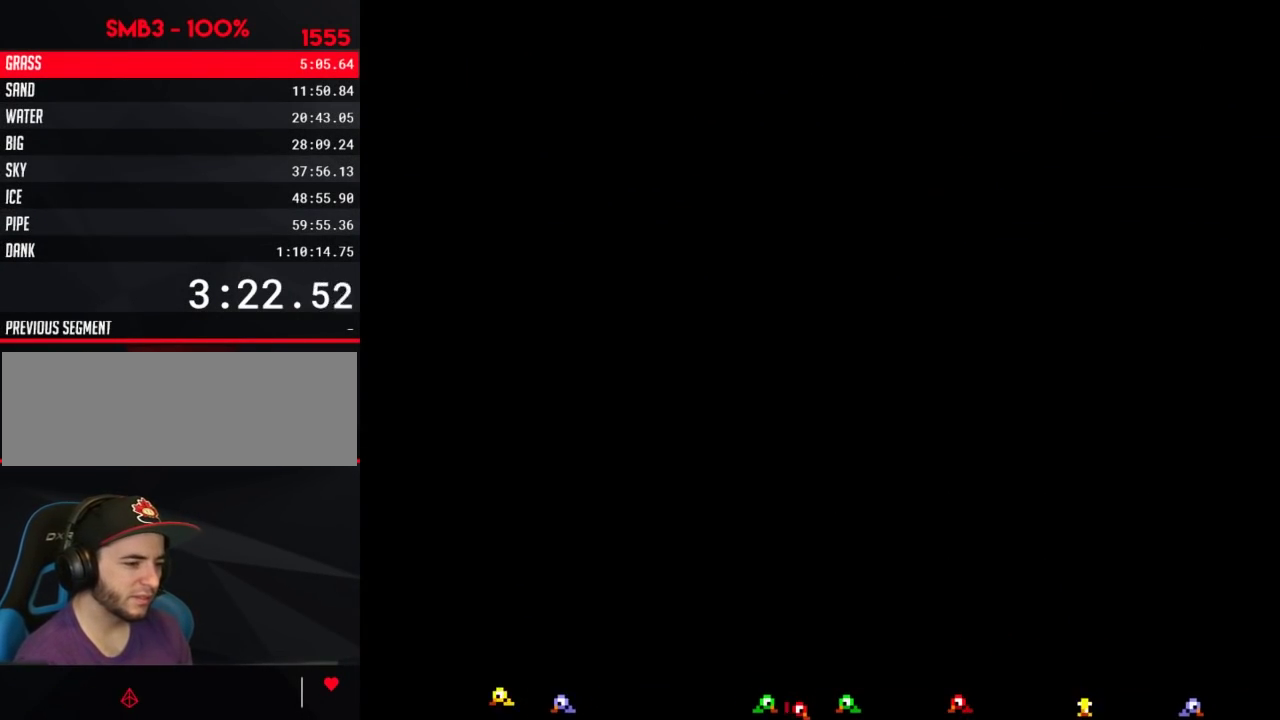
{"buttons": ["B", "DPAD_RIGHT"], "events": [[100, "DPAD_RIGHT", "up"], [167, "A", "down"], [200, "A", "up"], [200, "B", "down"], [200, "DPAD_RIGHT", "down"]]}
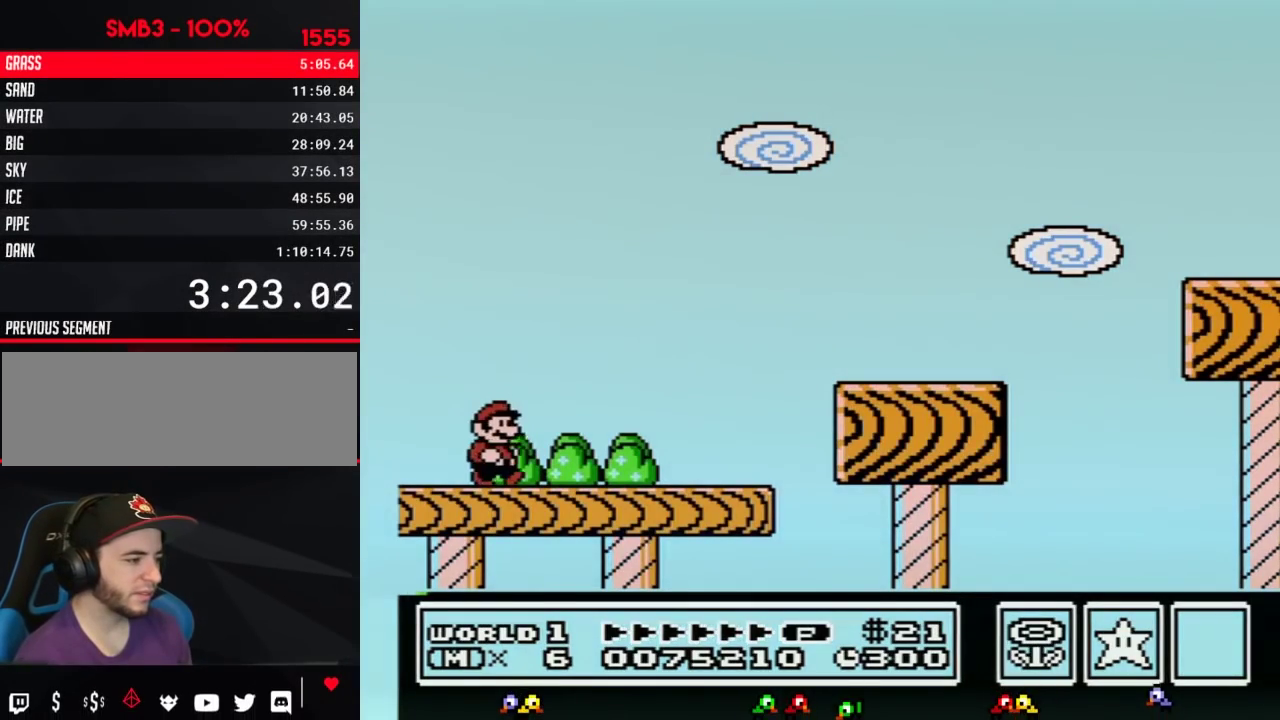
{"buttons": ["B", "DPAD_RIGHT"], "events": [[100, "A", "down"], [233, "A", "up"]]}
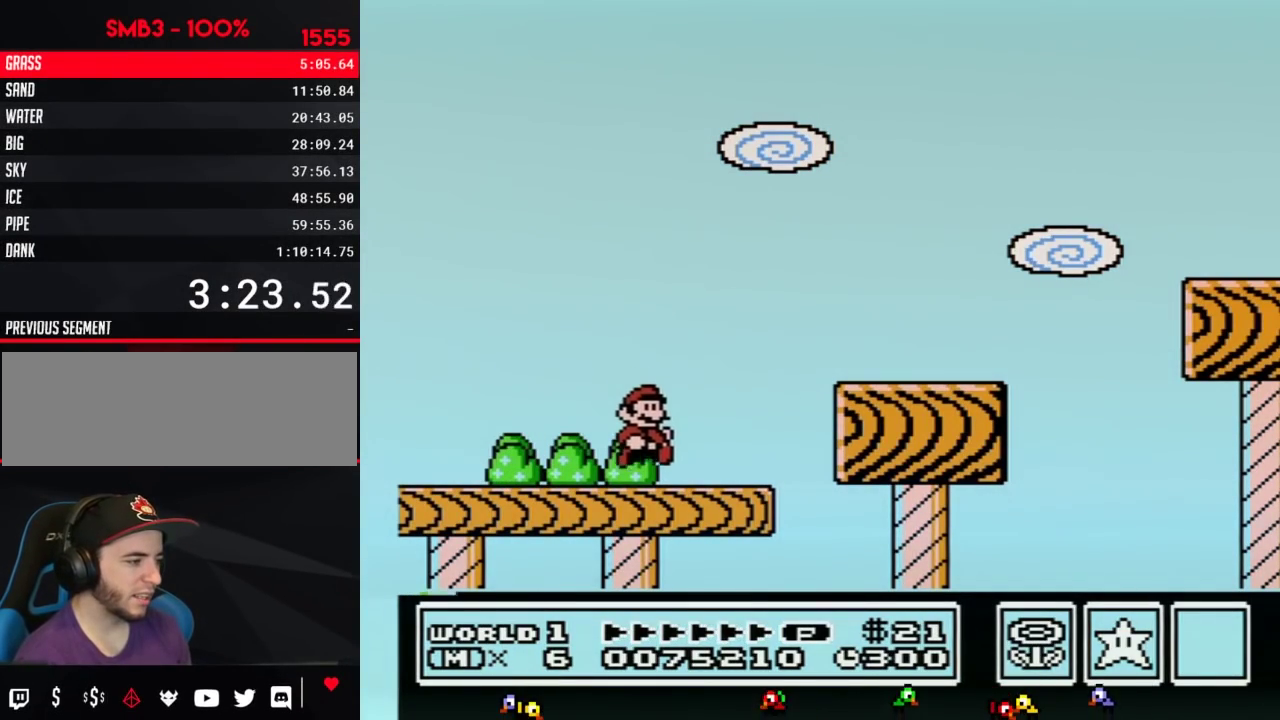
{"buttons": ["B", "DPAD_RIGHT"], "events": [[200, "A", "down"], [267, "A", "up"]]}
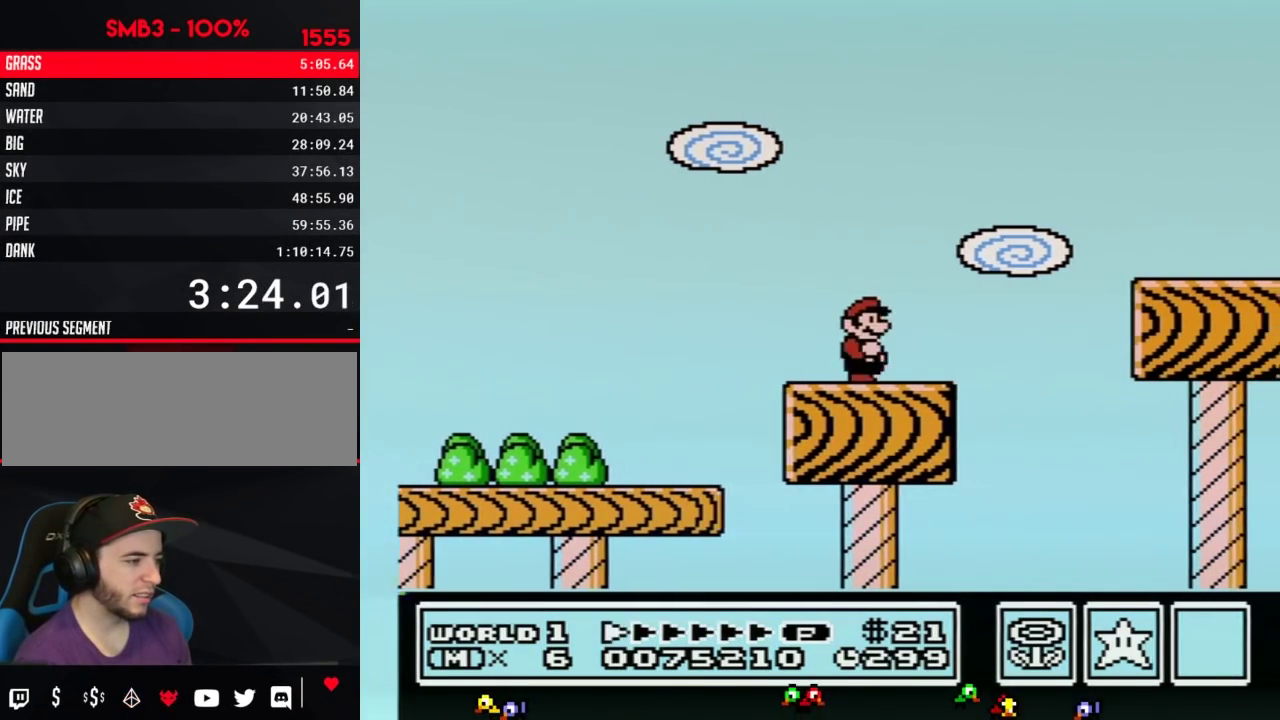
{"buttons": ["A", "B", "DPAD_RIGHT"], "events": [[267, "A", "down"]]}
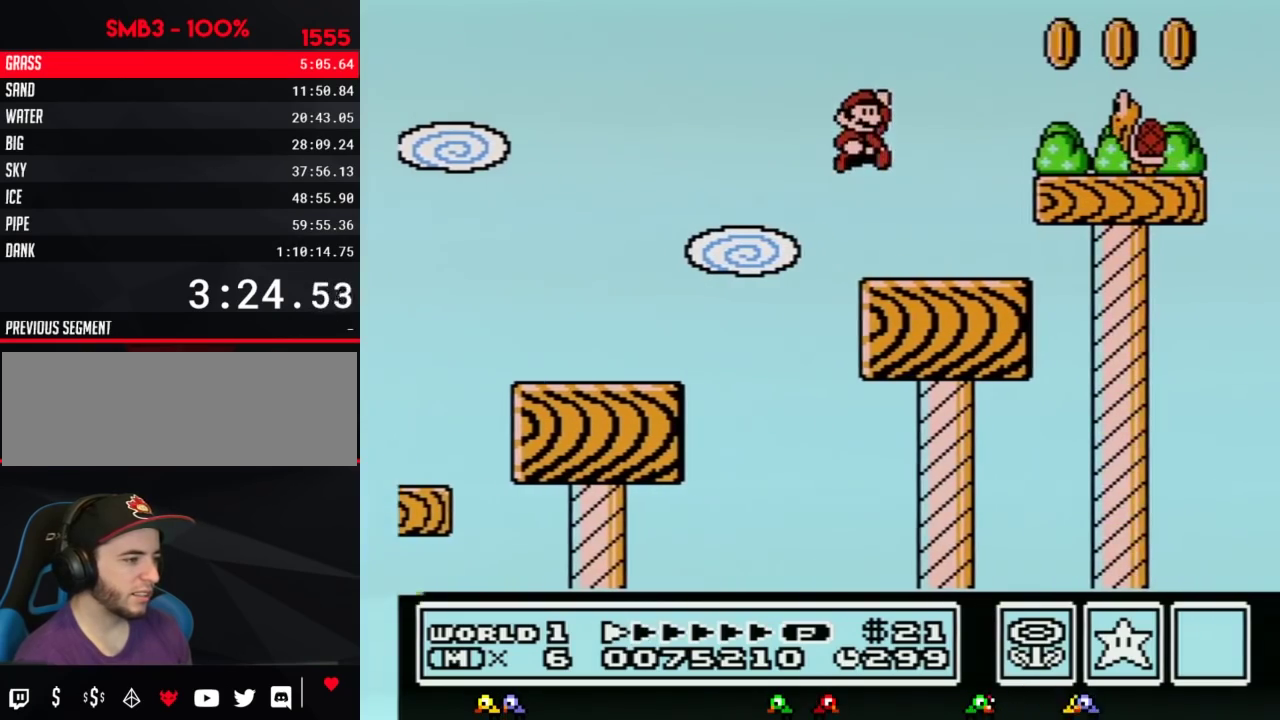
{"buttons": ["A", "B", "DPAD_RIGHT"]}
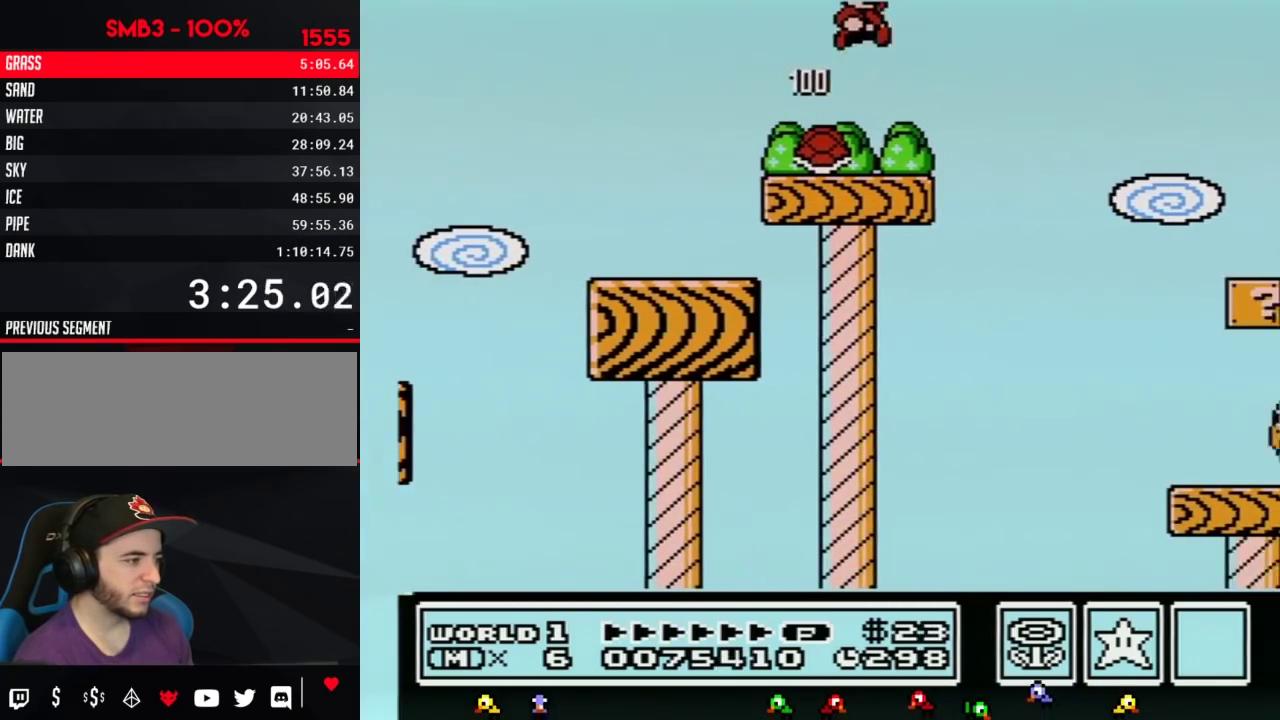
{"buttons": ["B", "DPAD_RIGHT"], "events": [[483, "A", "up"]]}
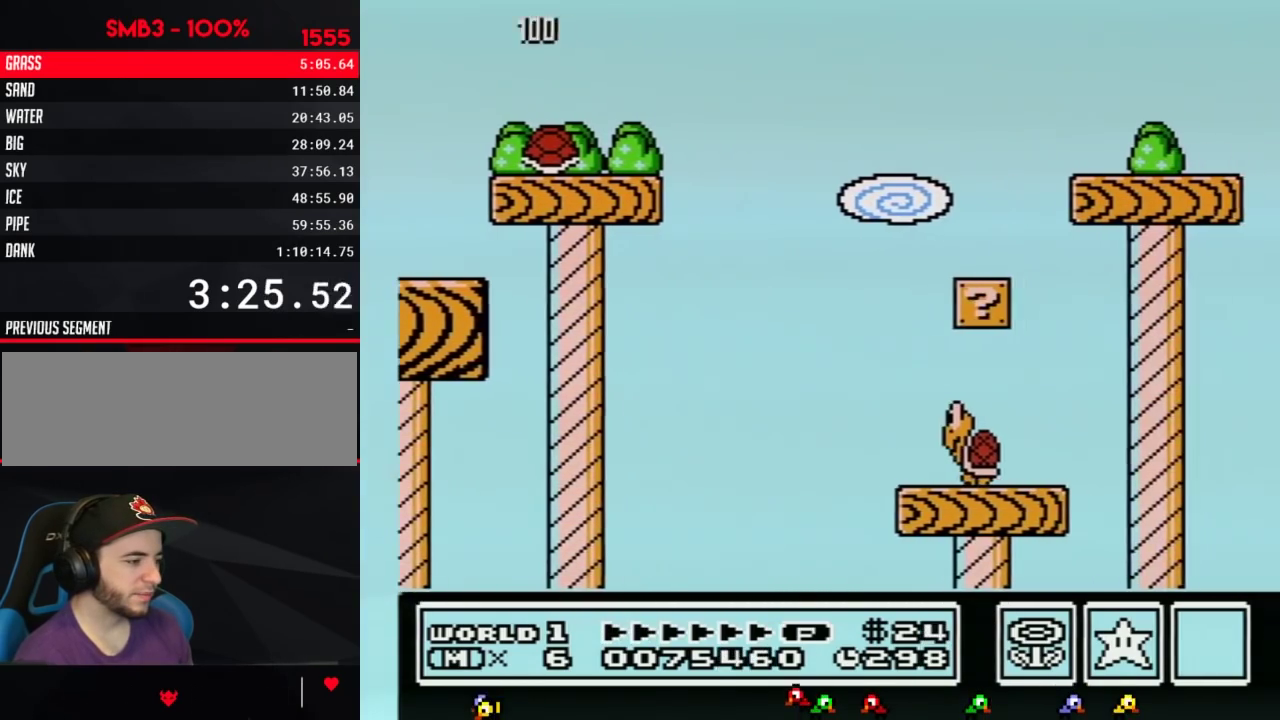
{"buttons": ["B", "DPAD_RIGHT"]}
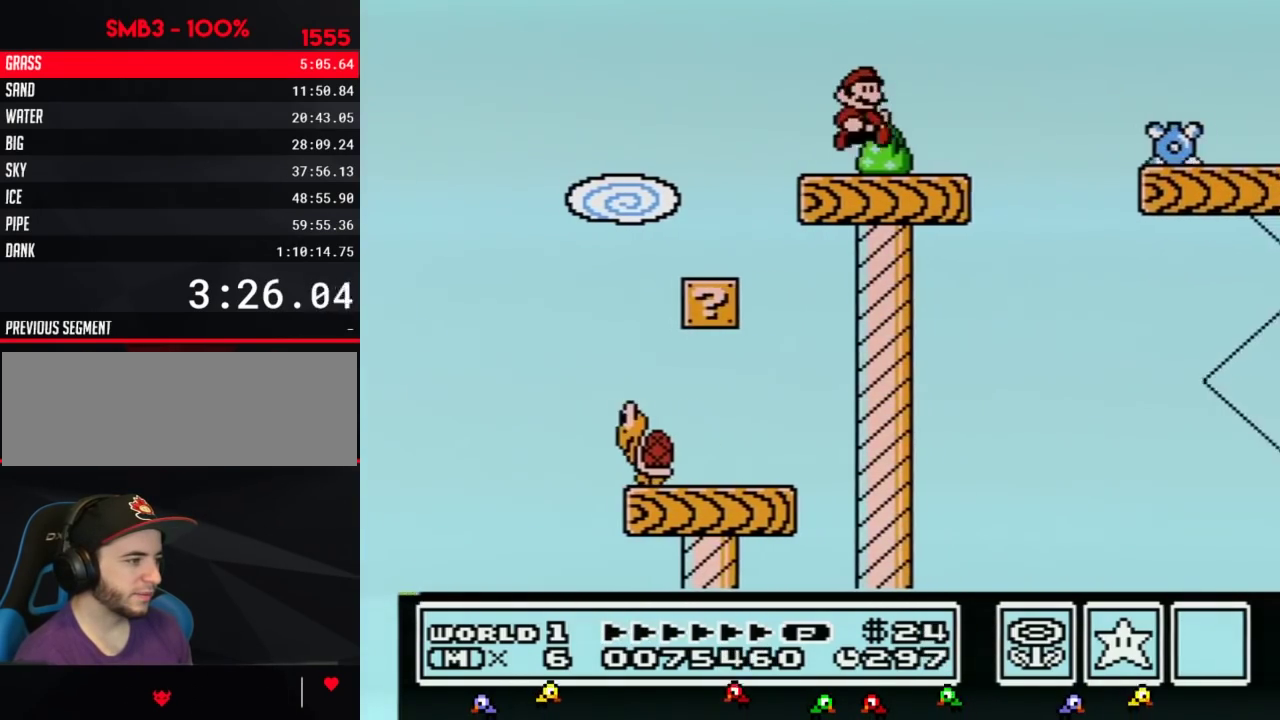
{"buttons": ["A", "B", "DPAD_RIGHT"], "events": [[300, "A", "down"]]}
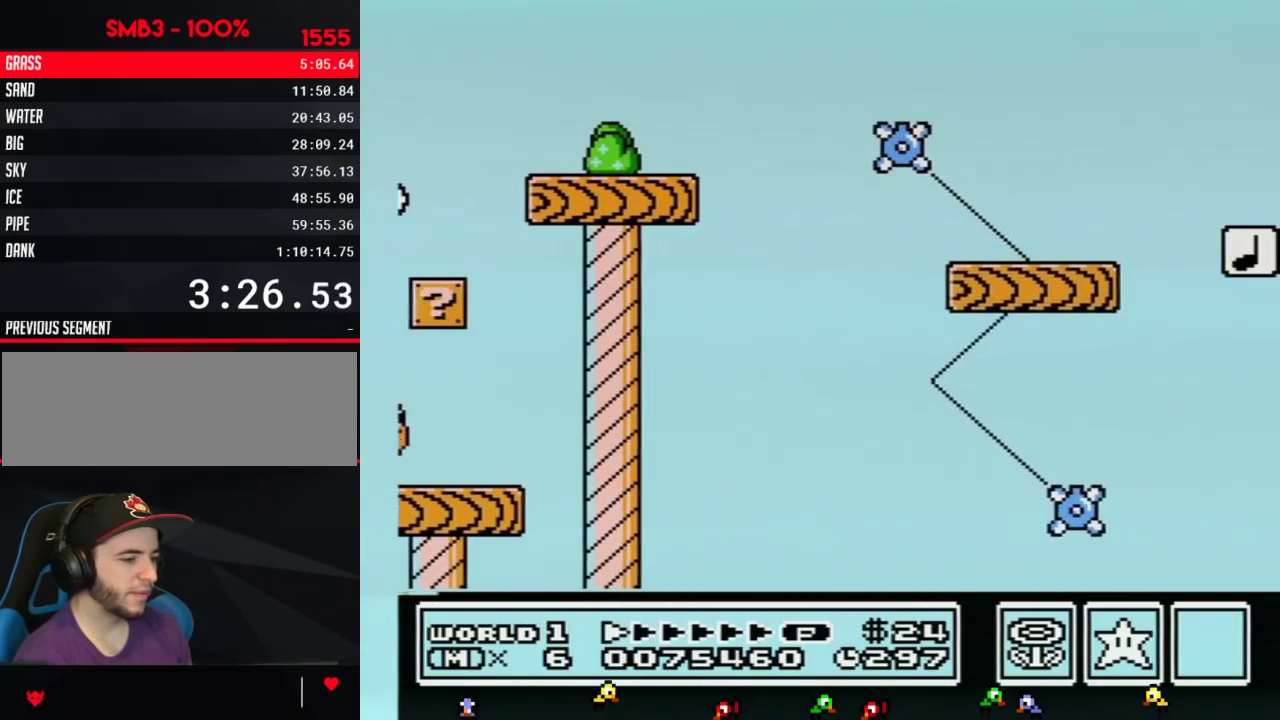
{"buttons": ["A", "B", "DPAD_RIGHT"]}
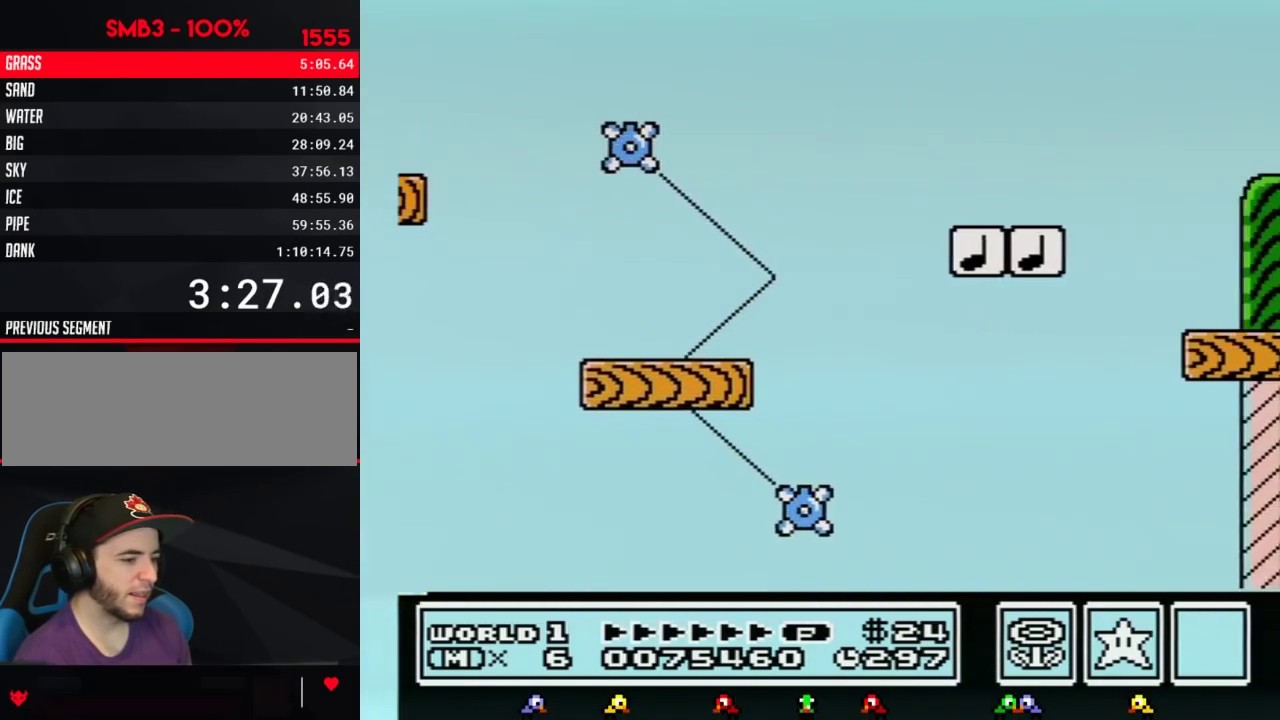
{"buttons": ["B", "DPAD_RIGHT"], "events": [[167, "A", "up"]]}
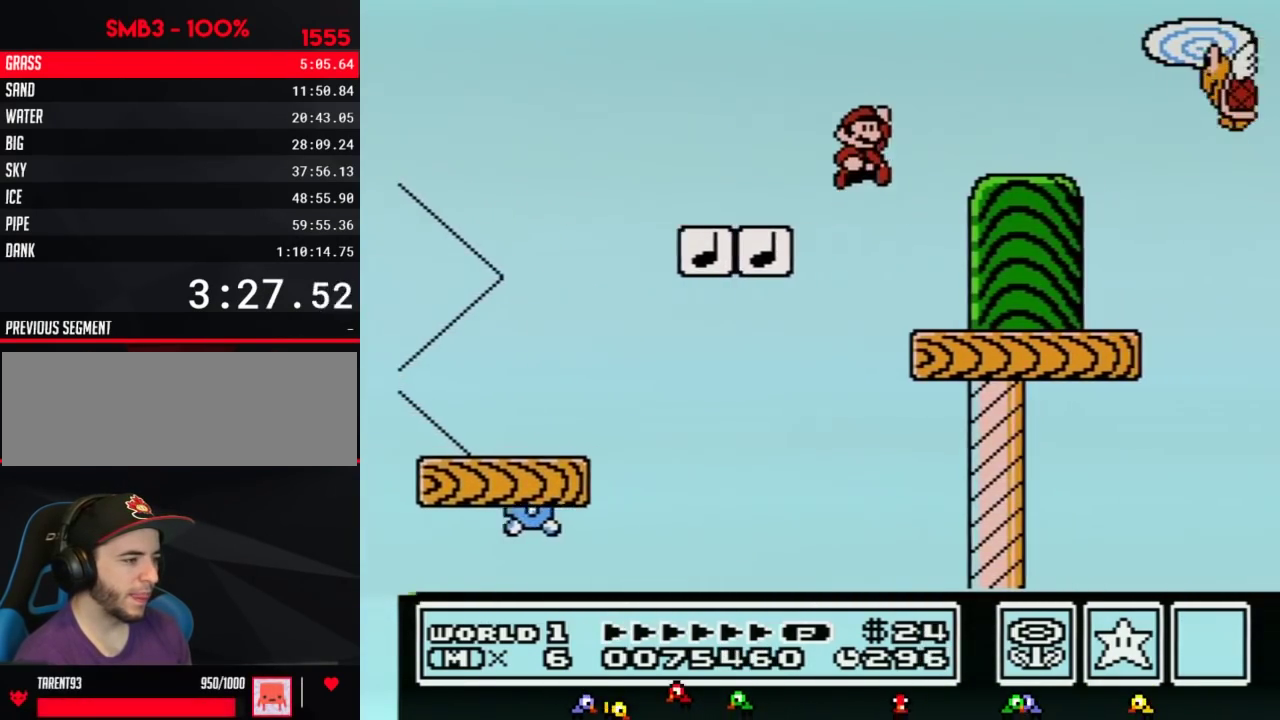
{"buttons": ["A", "B", "DPAD_RIGHT"], "events": [[483, "A", "down"]]}